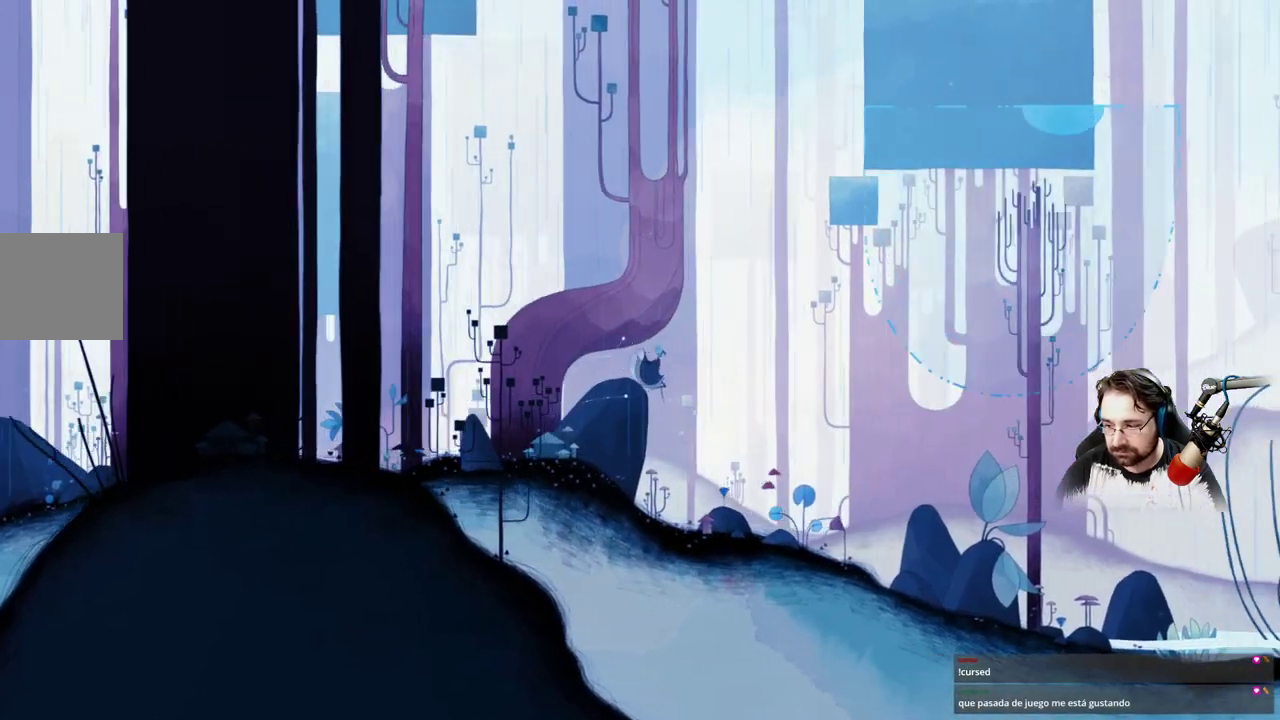
Gameplay with a controller (Xbox layout); each line is a JSON object with the inputs held at the frame after it. "events" lists button and stick changes between this image and that frame as [ms after this image, input, new state], when the widget could be followed in between.
{"buttons": ["A"], "left_stick": "center", "right_stick": "center", "events": [[33, "A", "down"], [67, "left_stick", "center"]]}
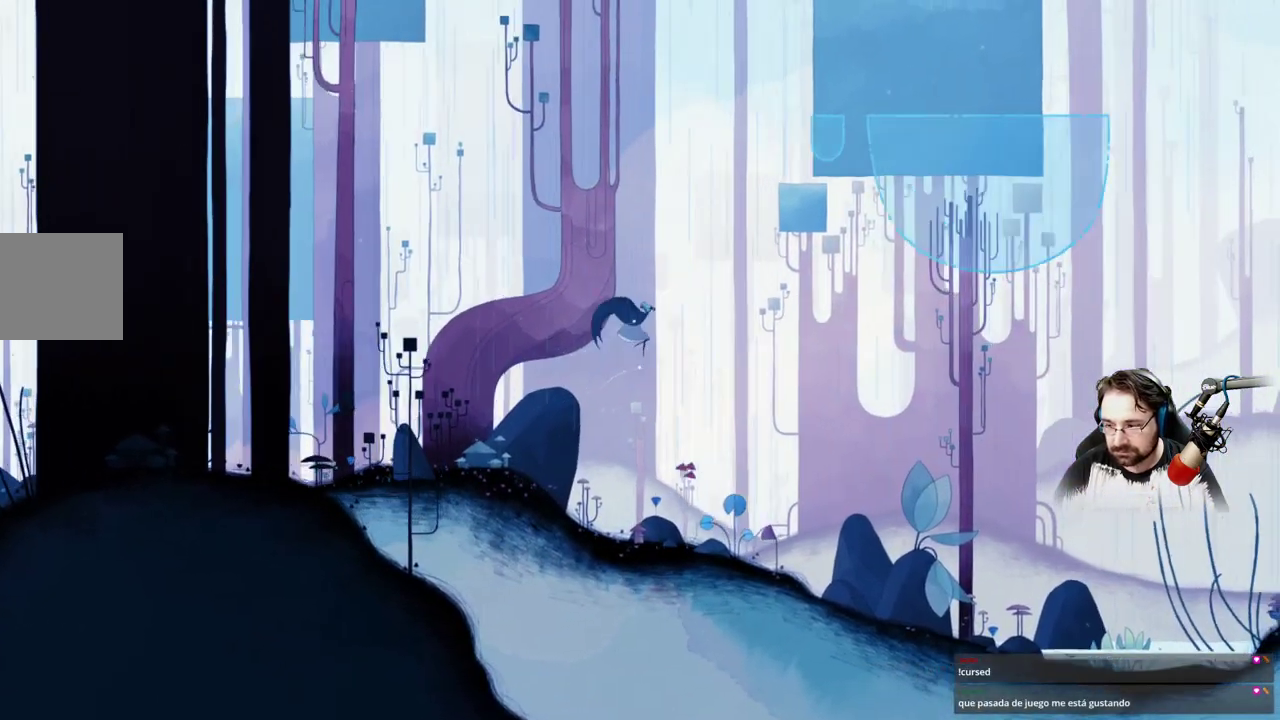
{"buttons": ["A"], "left_stick": "center", "right_stick": "center", "events": []}
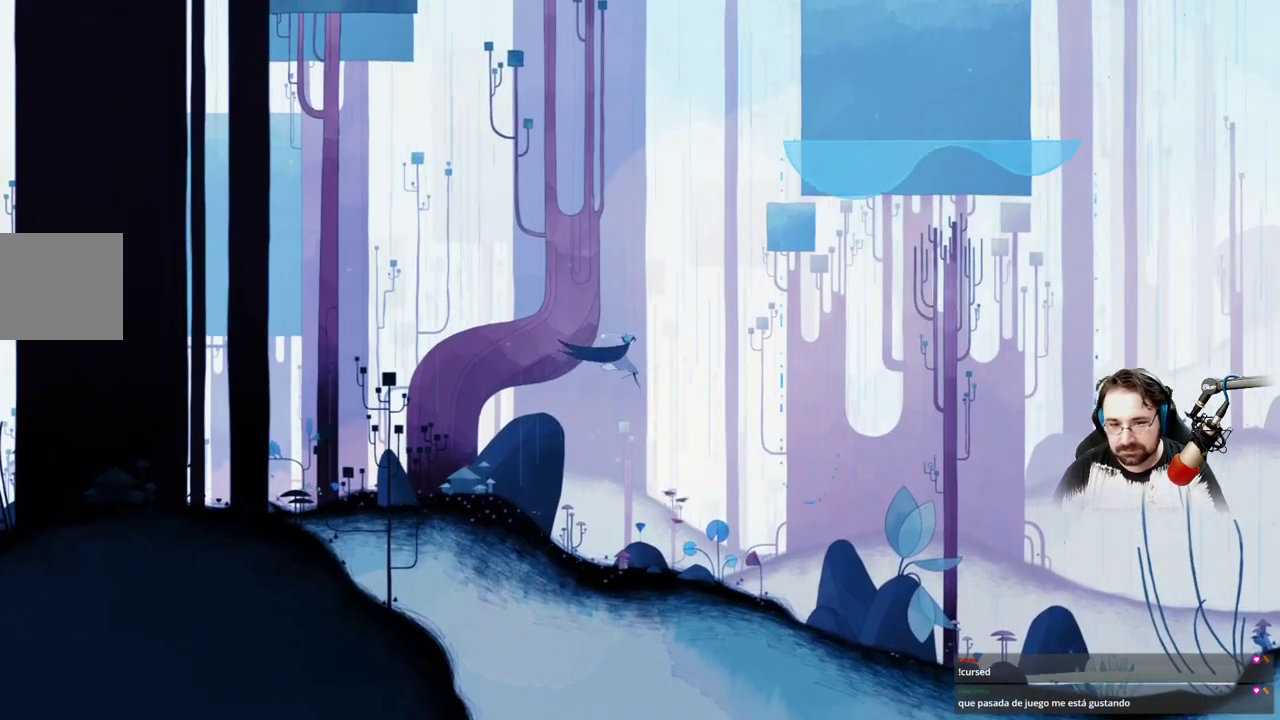
{"buttons": [], "left_stick": "right", "right_stick": "center", "events": [[367, "left_stick", "right"], [400, "A", "up"]]}
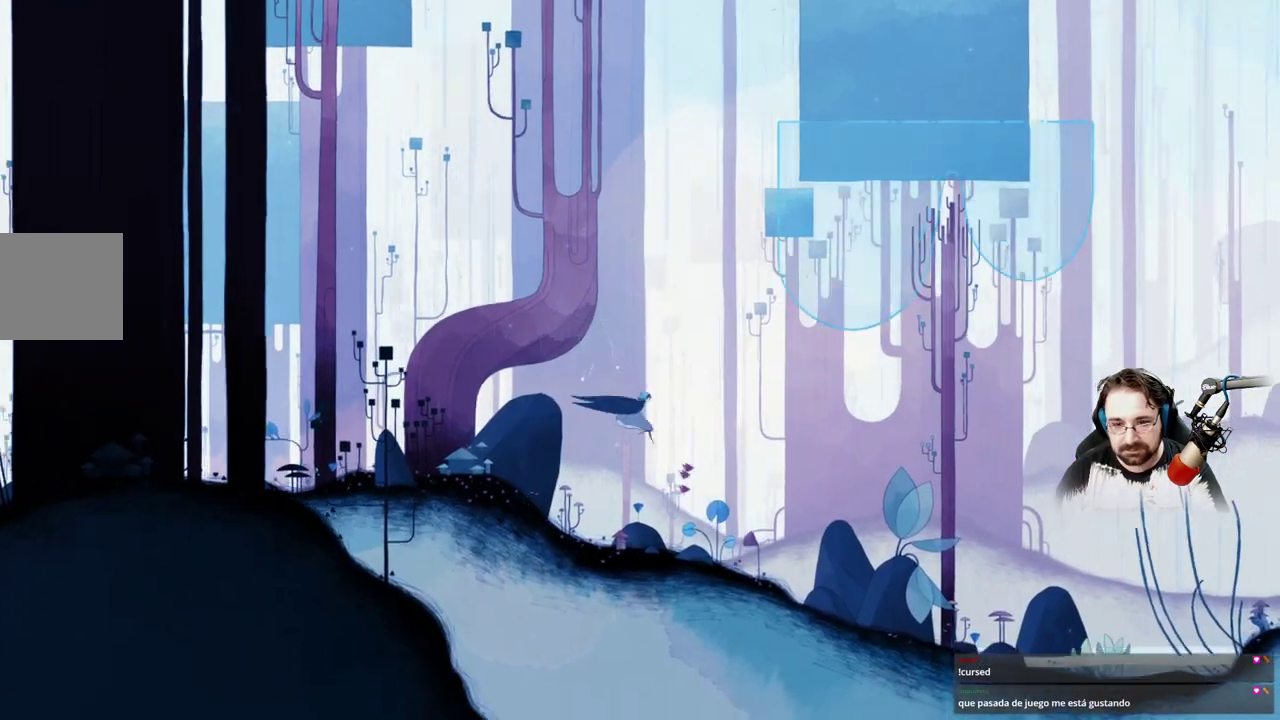
{"buttons": ["A"], "left_stick": "center", "right_stick": "center", "events": [[133, "A", "down"], [267, "left_stick", "center"]]}
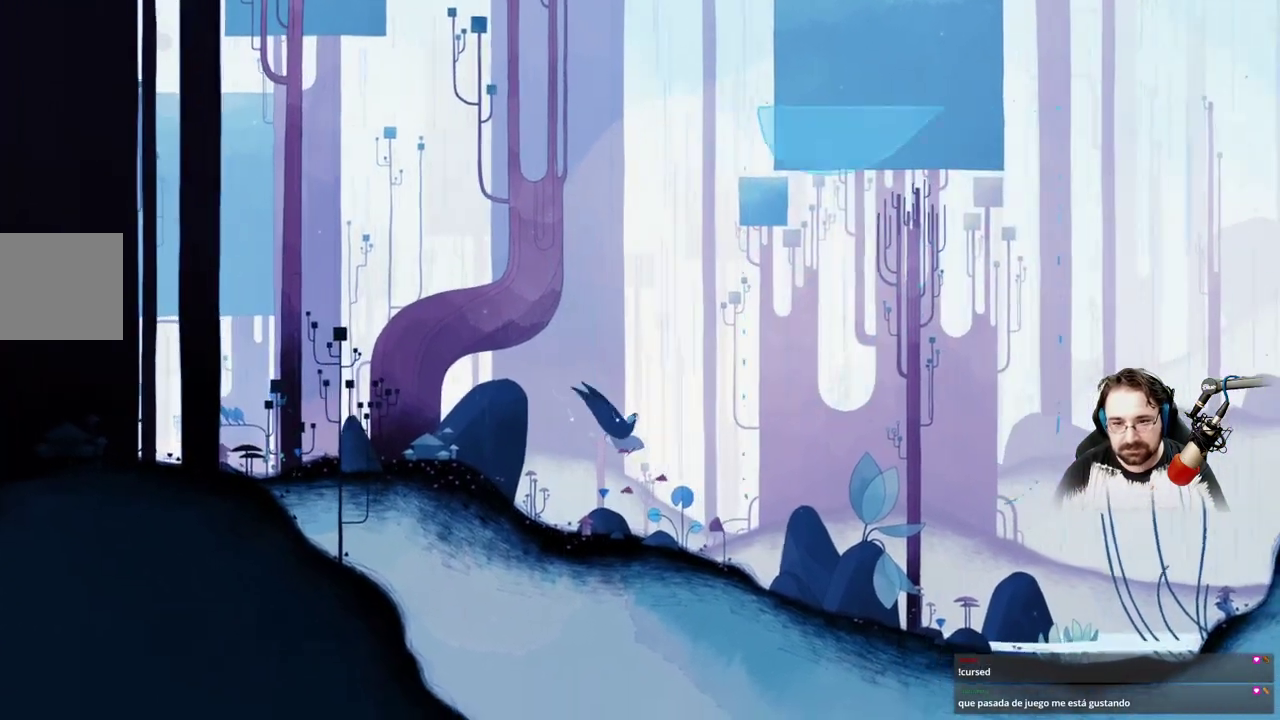
{"buttons": ["A"], "left_stick": "center", "right_stick": "center", "events": []}
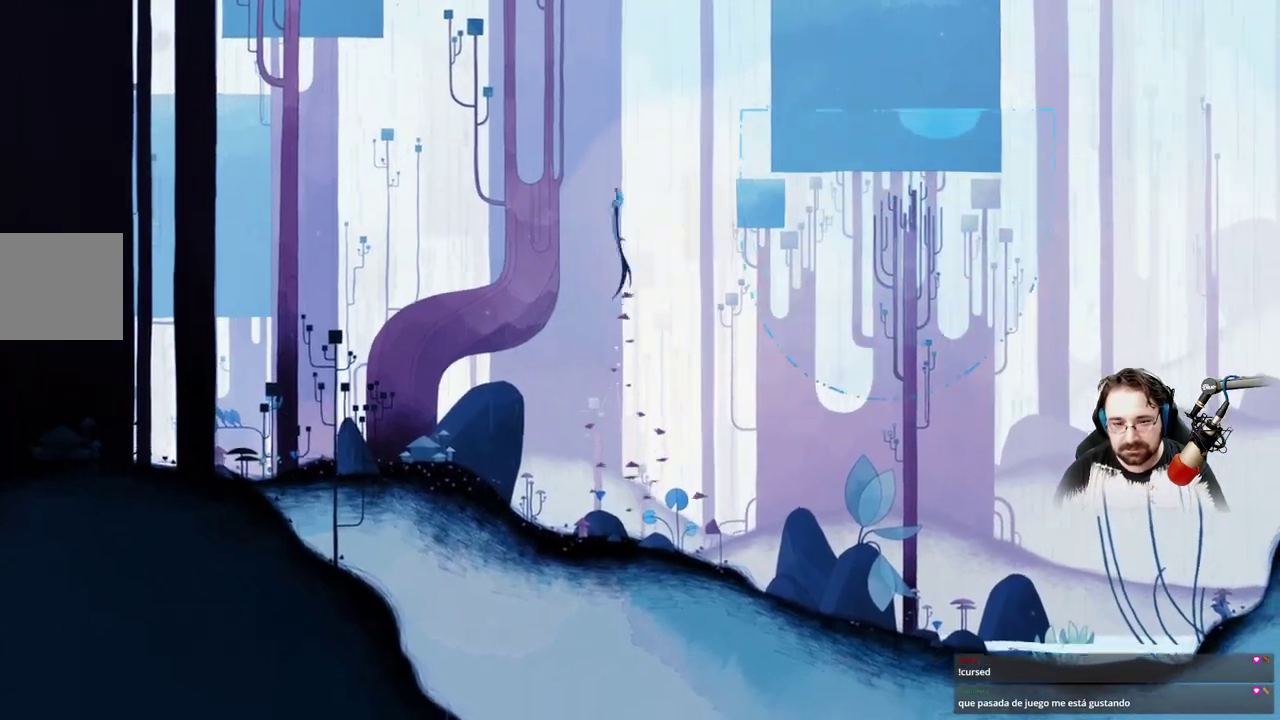
{"buttons": ["A"], "left_stick": "right", "right_stick": "center", "events": [[300, "left_stick", "right"]]}
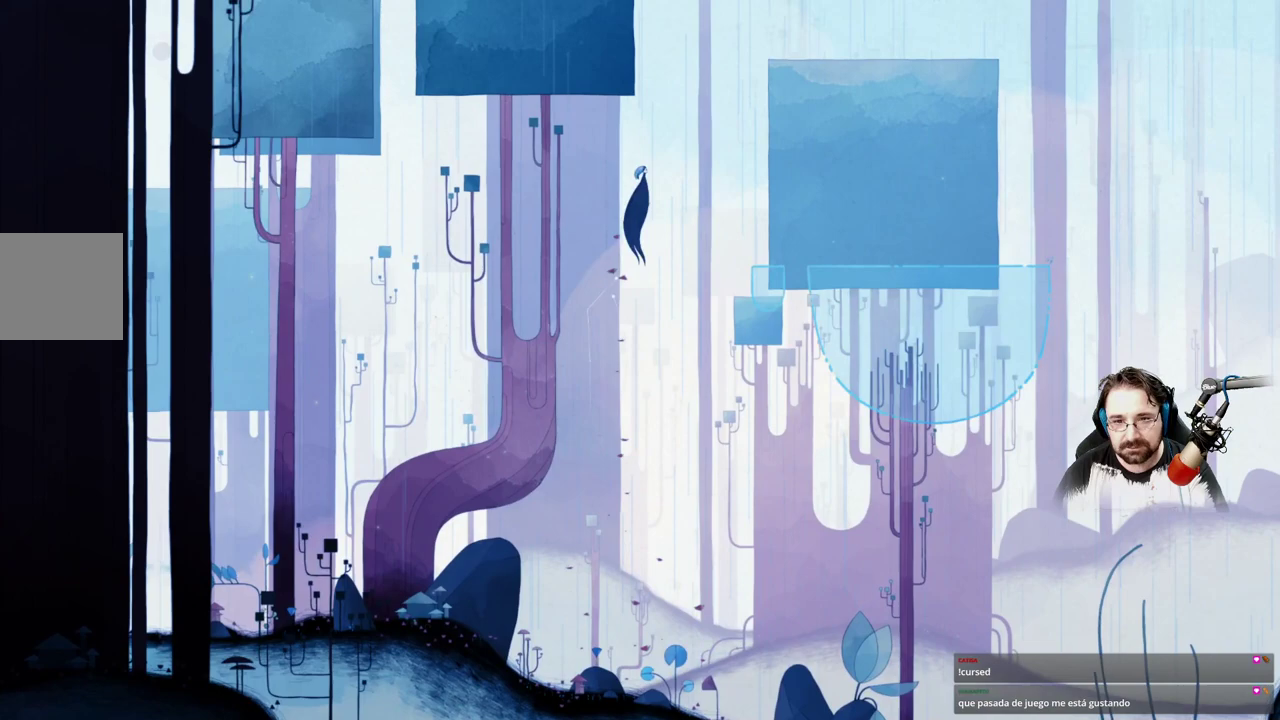
{"buttons": ["A"], "left_stick": "right", "right_stick": "center", "events": []}
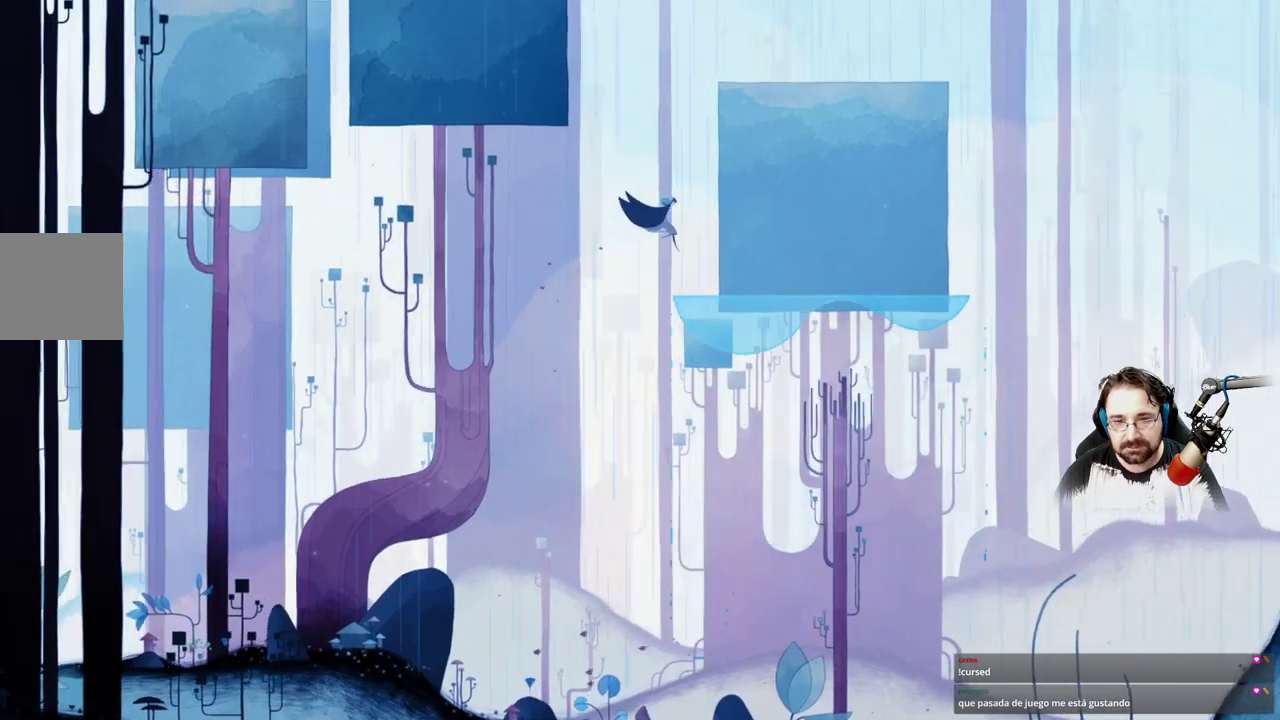
{"buttons": [], "left_stick": "right", "right_stick": "center", "events": [[233, "A", "up"]]}
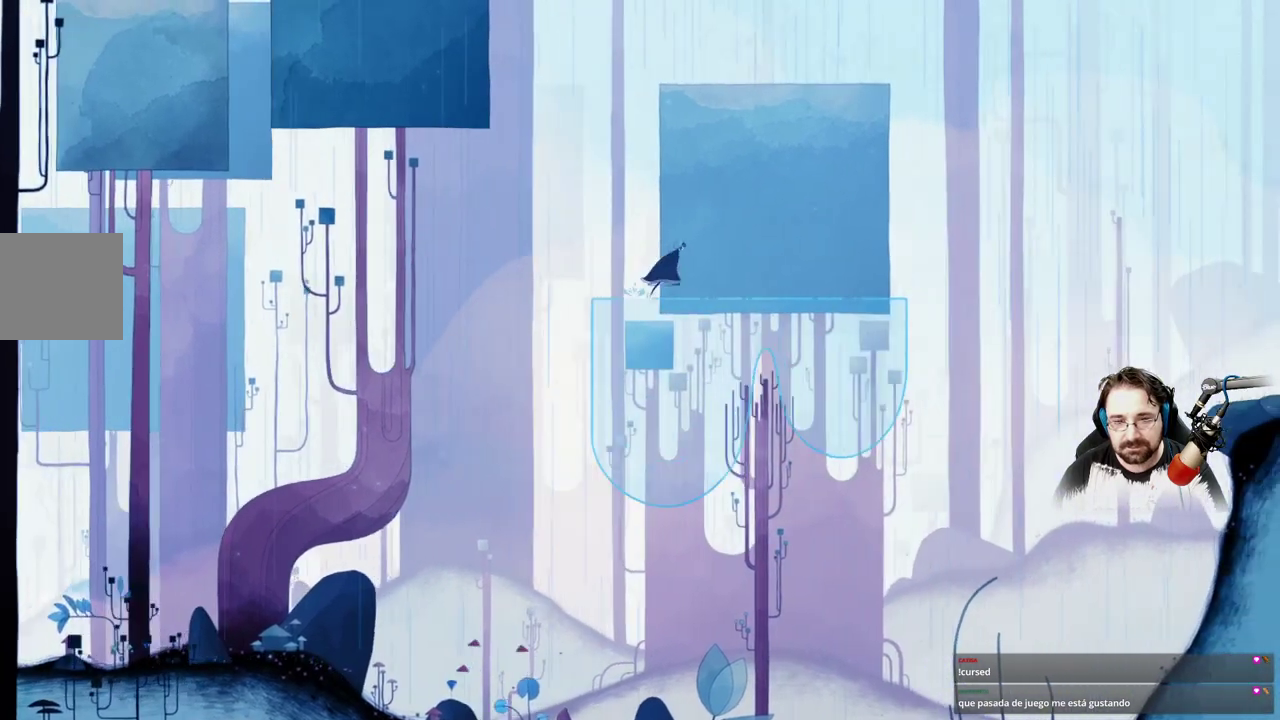
{"buttons": [], "left_stick": "right", "right_stick": "center", "events": []}
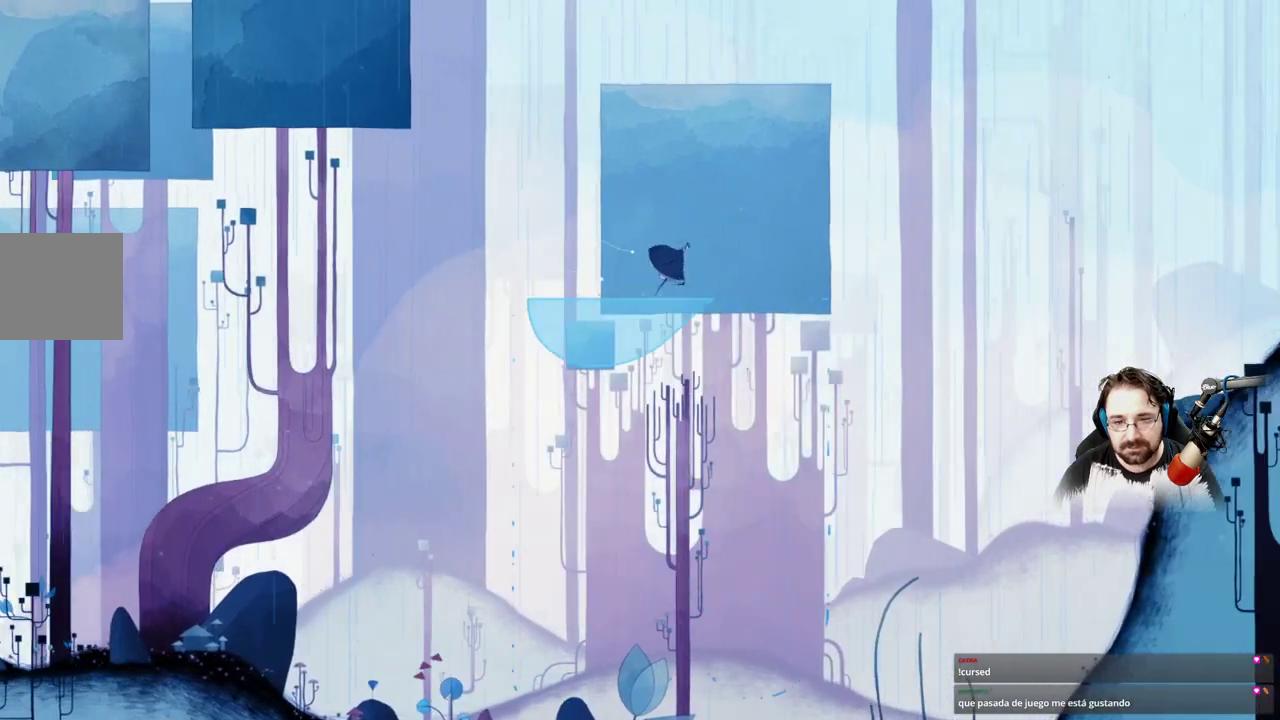
{"buttons": [], "left_stick": "center", "right_stick": "center", "events": [[433, "left_stick", "up"], [500, "left_stick", "center"]]}
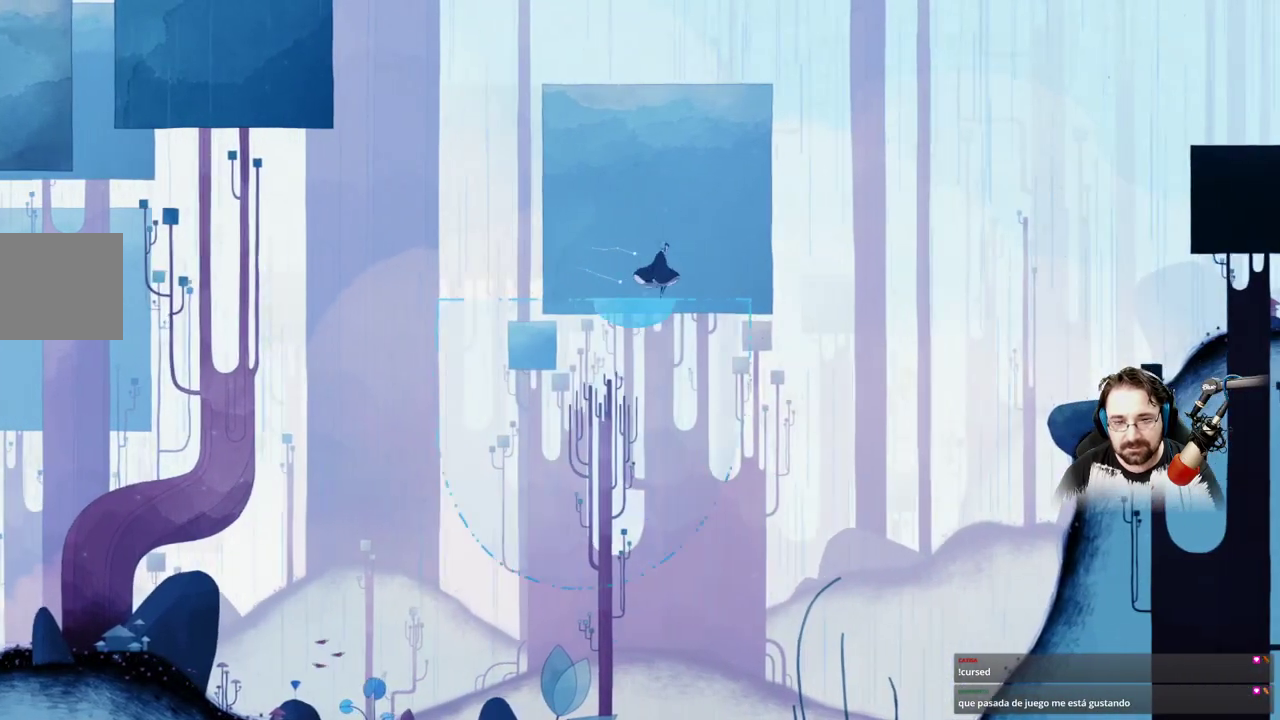
{"buttons": [], "left_stick": "center", "right_stick": "center", "events": []}
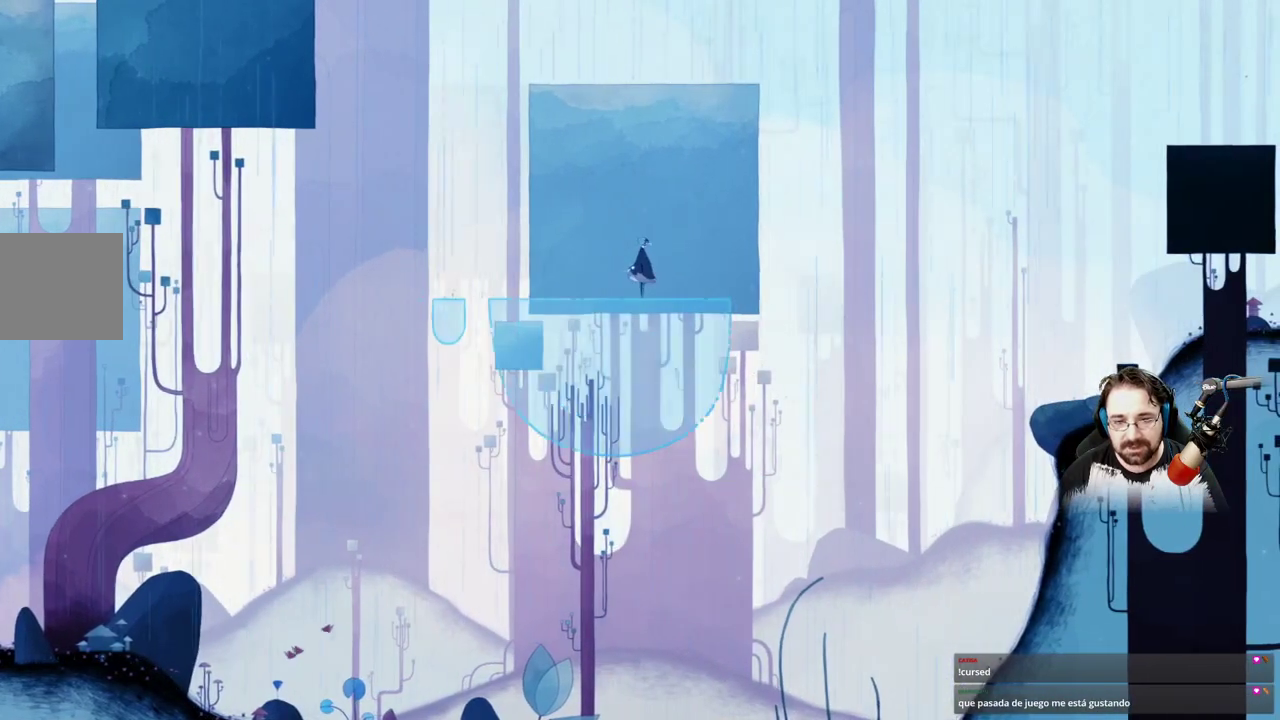
{"buttons": [], "left_stick": "center", "right_stick": "center", "events": []}
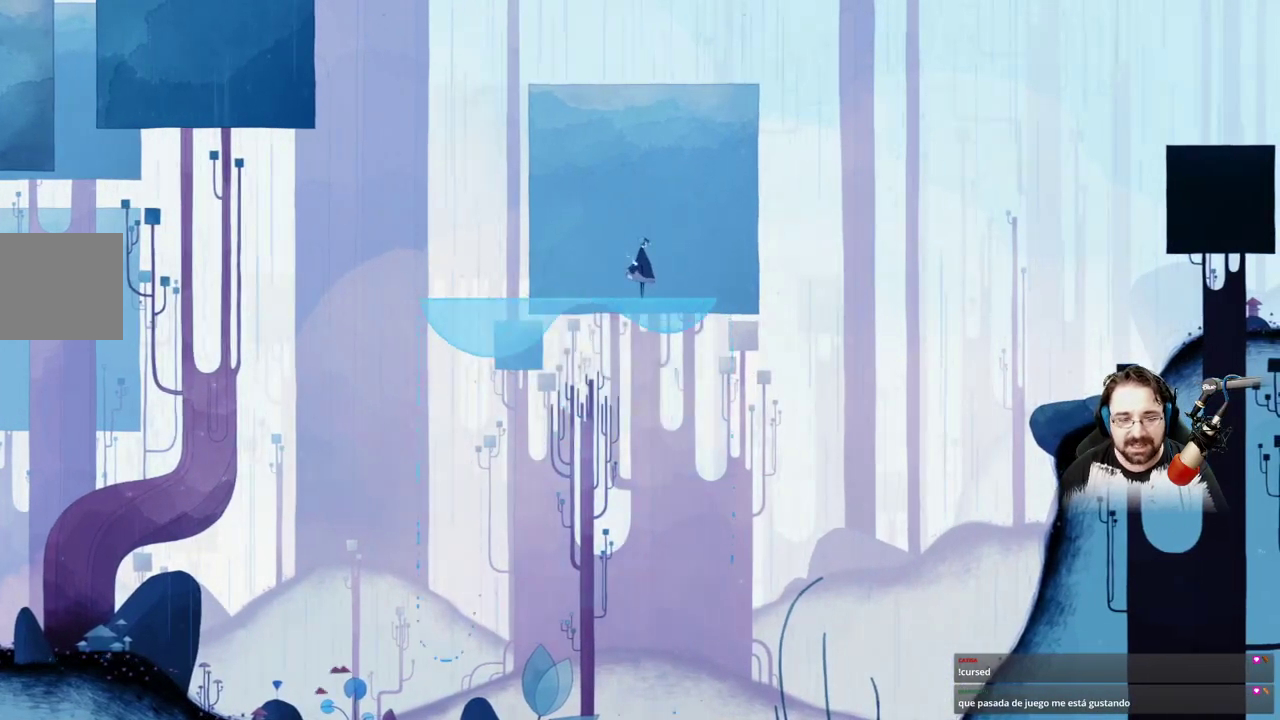
{"buttons": [], "left_stick": "center", "right_stick": "center", "events": []}
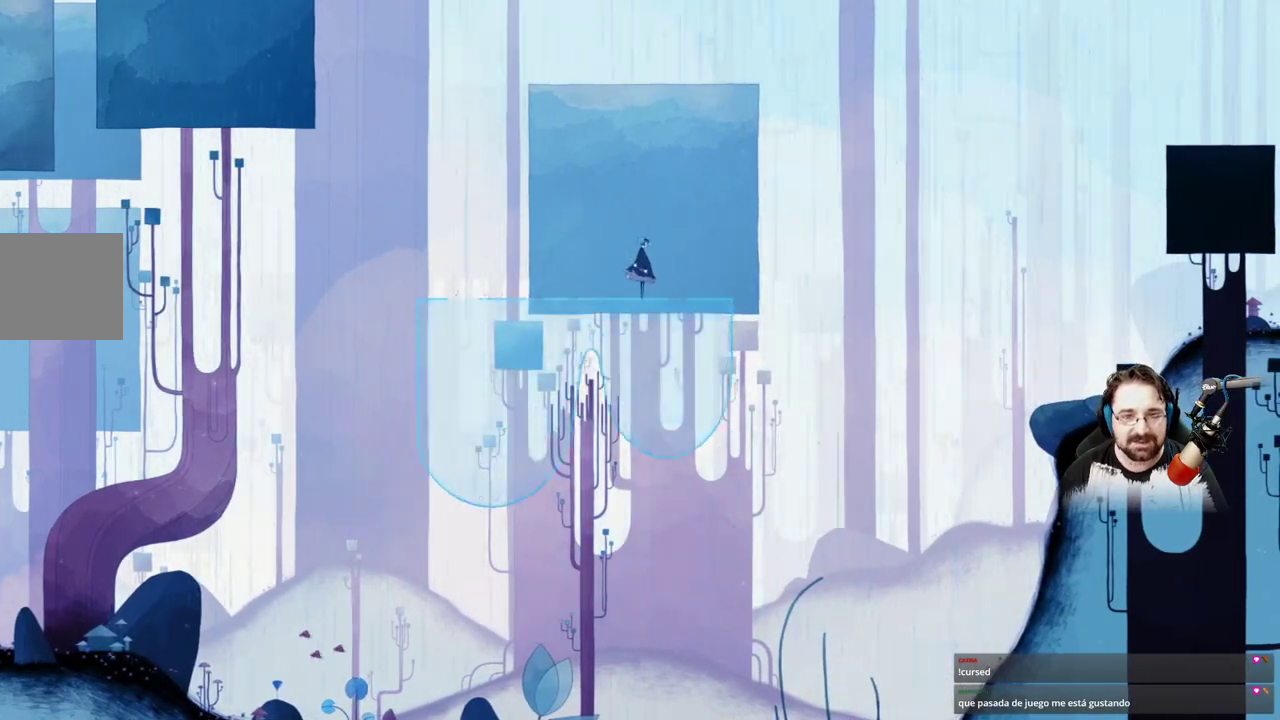
{"buttons": ["A"], "left_stick": "center", "right_stick": "center", "events": [[33, "A", "down"], [367, "A", "up"], [467, "A", "down"]]}
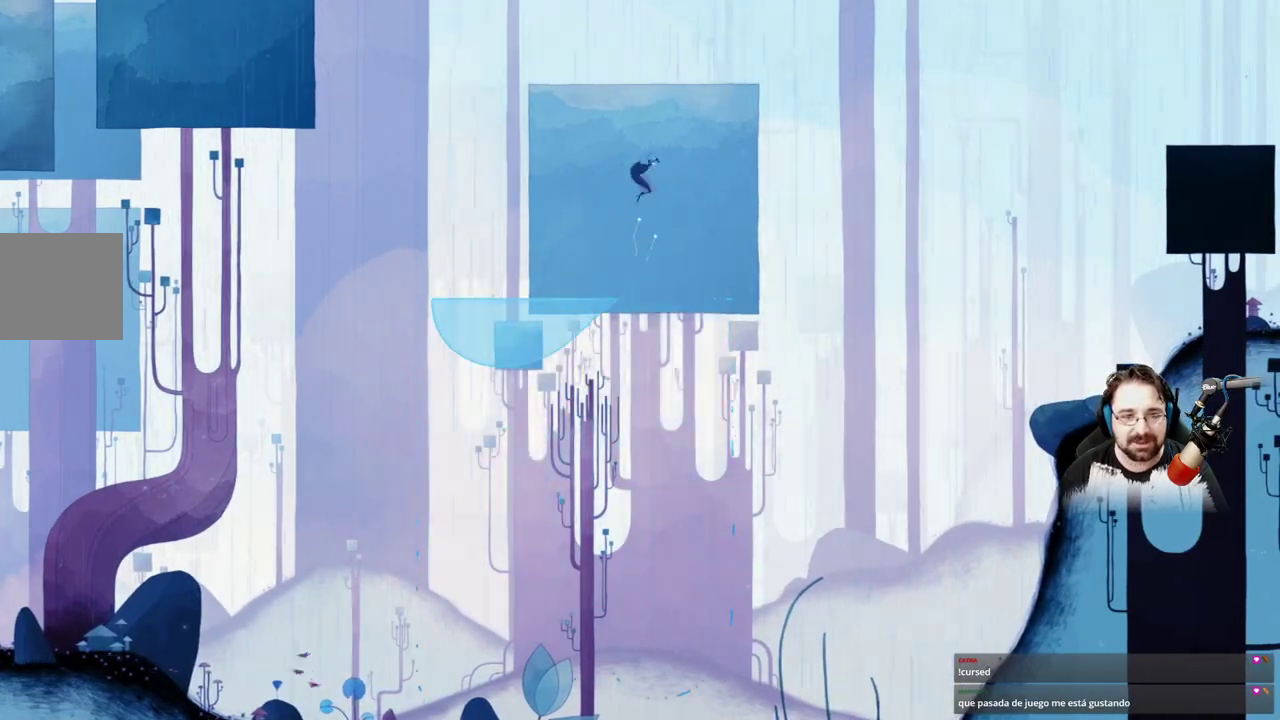
{"buttons": ["A"], "left_stick": "center", "right_stick": "center", "events": []}
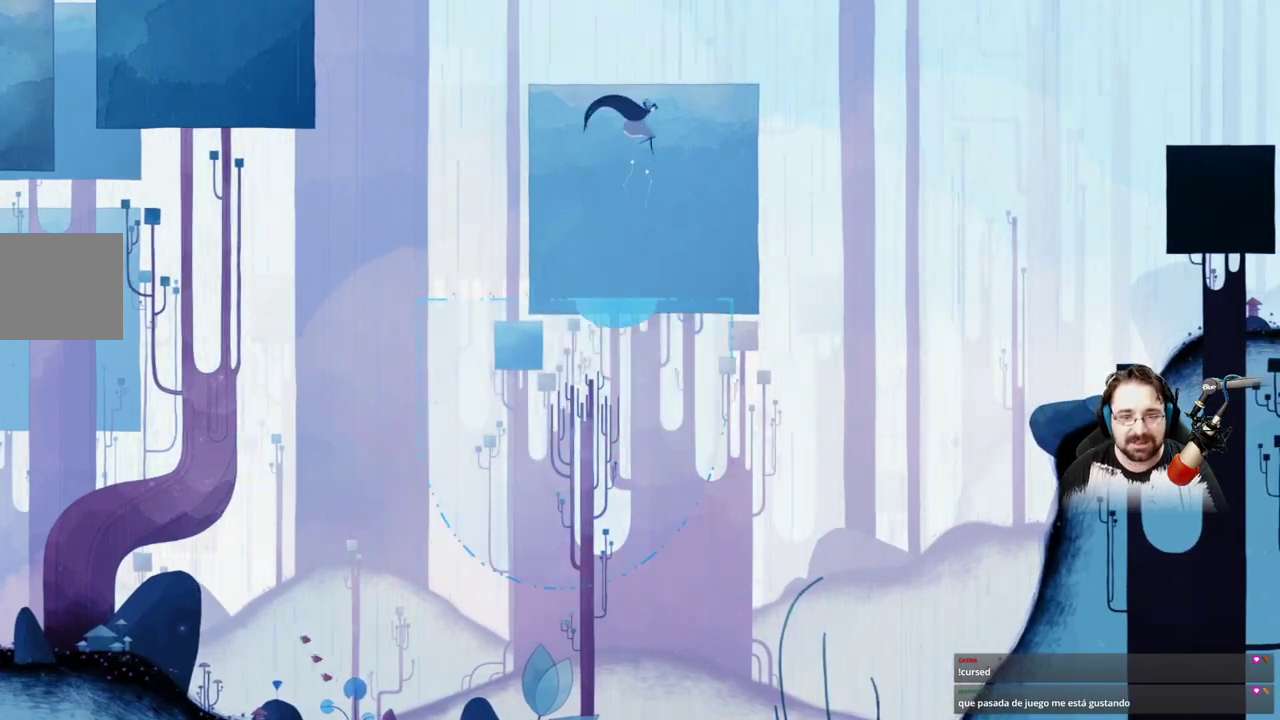
{"buttons": ["A"], "left_stick": "center", "right_stick": "center", "events": []}
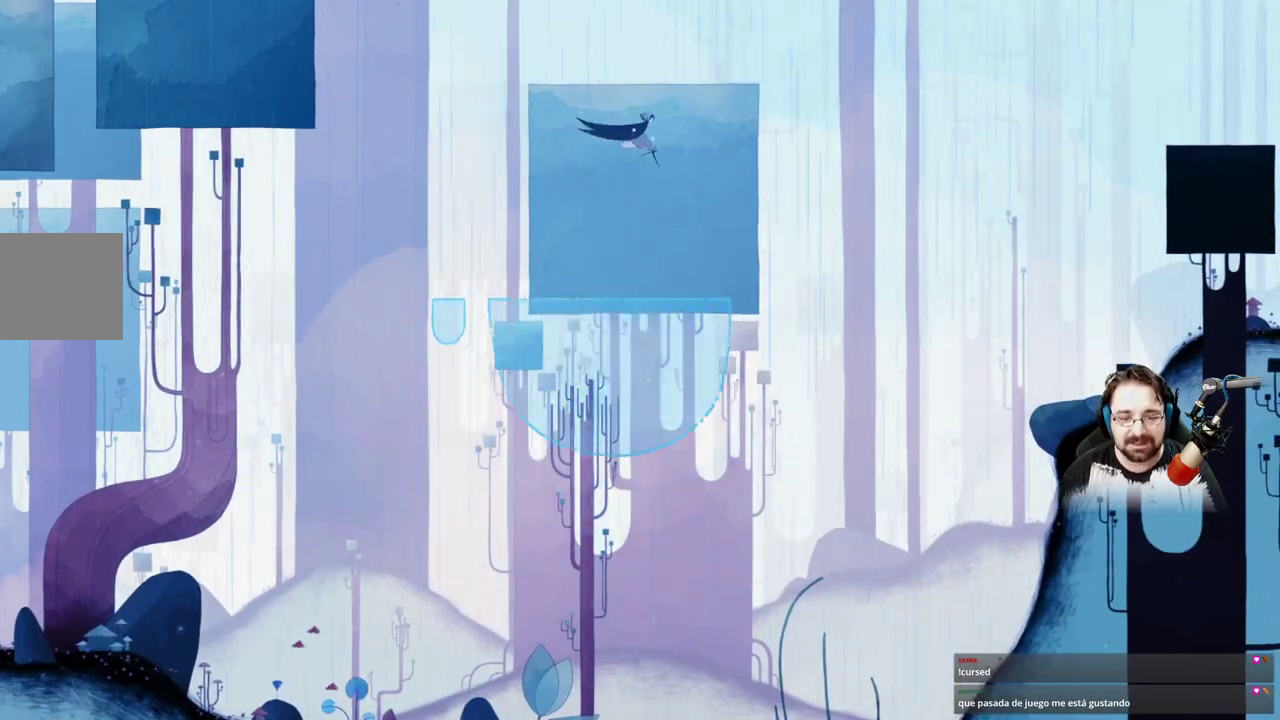
{"buttons": [], "left_stick": "center", "right_stick": "center", "events": [[133, "A", "up"], [200, "left_stick", "left"], [400, "left_stick", "center"]]}
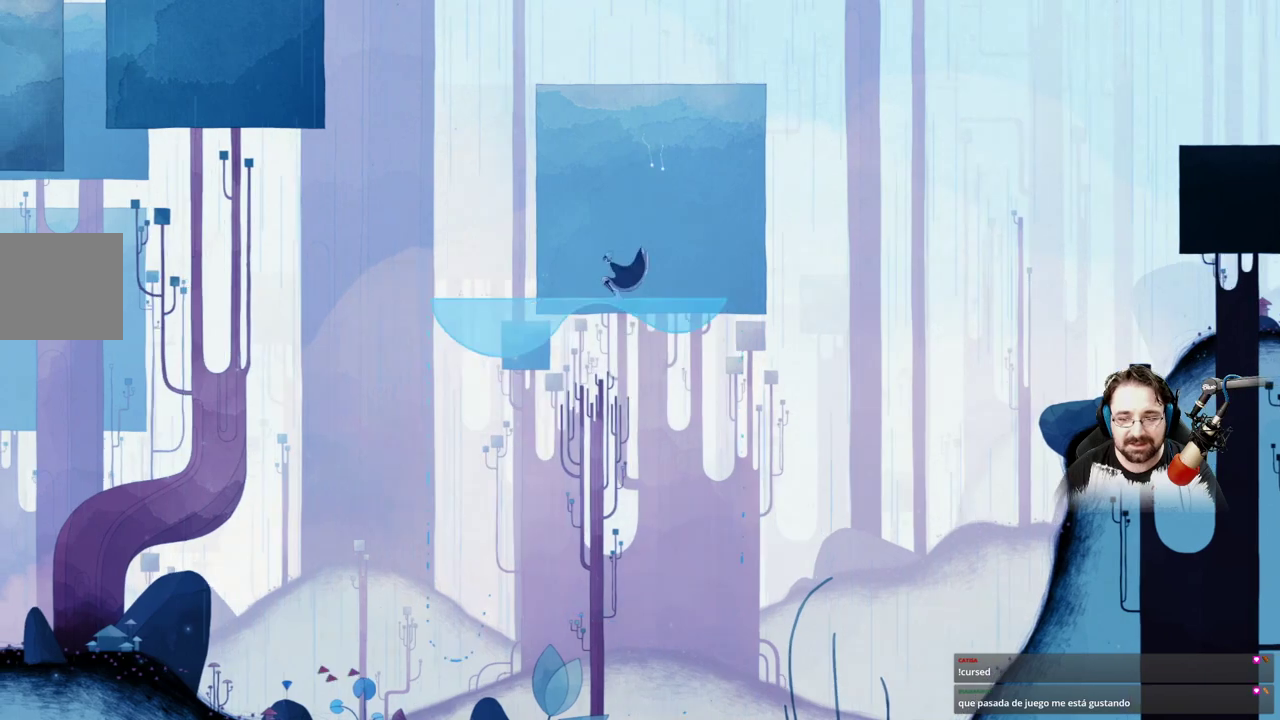
{"buttons": [], "left_stick": "right", "right_stick": "center", "events": [[200, "left_stick", "right"]]}
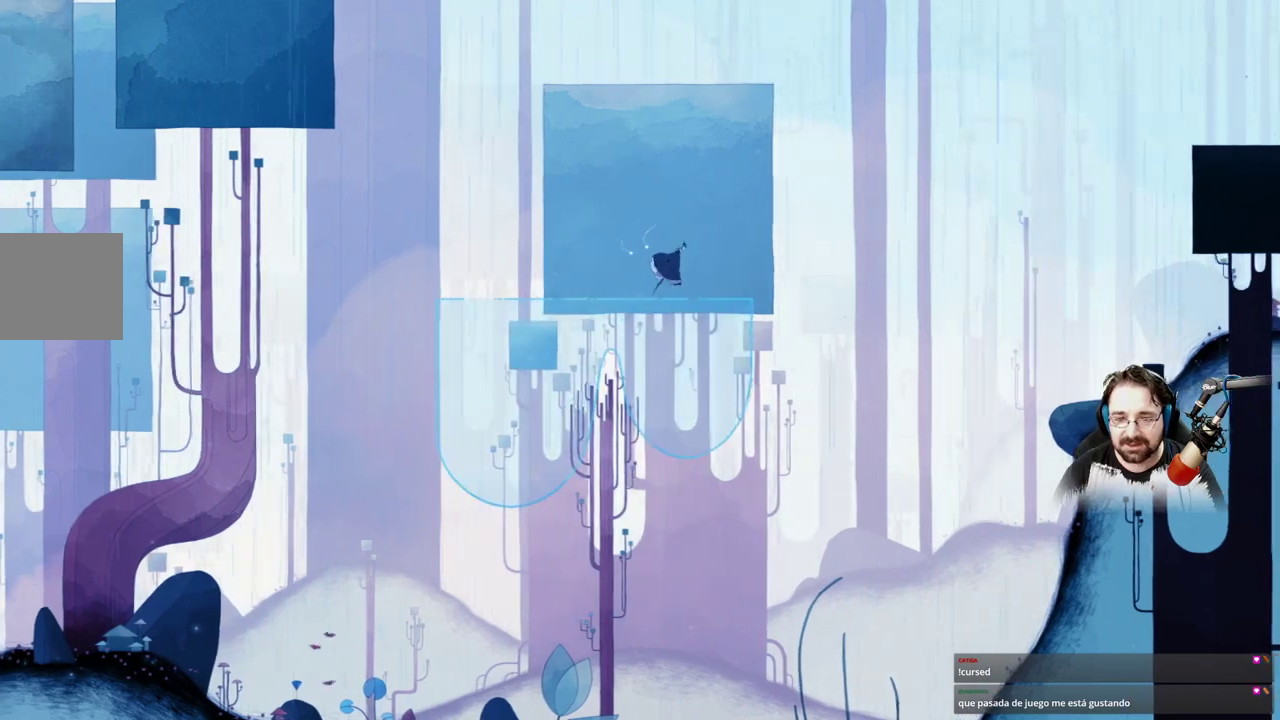
{"buttons": ["A"], "left_stick": "right", "right_stick": "center", "events": [[367, "A", "down"]]}
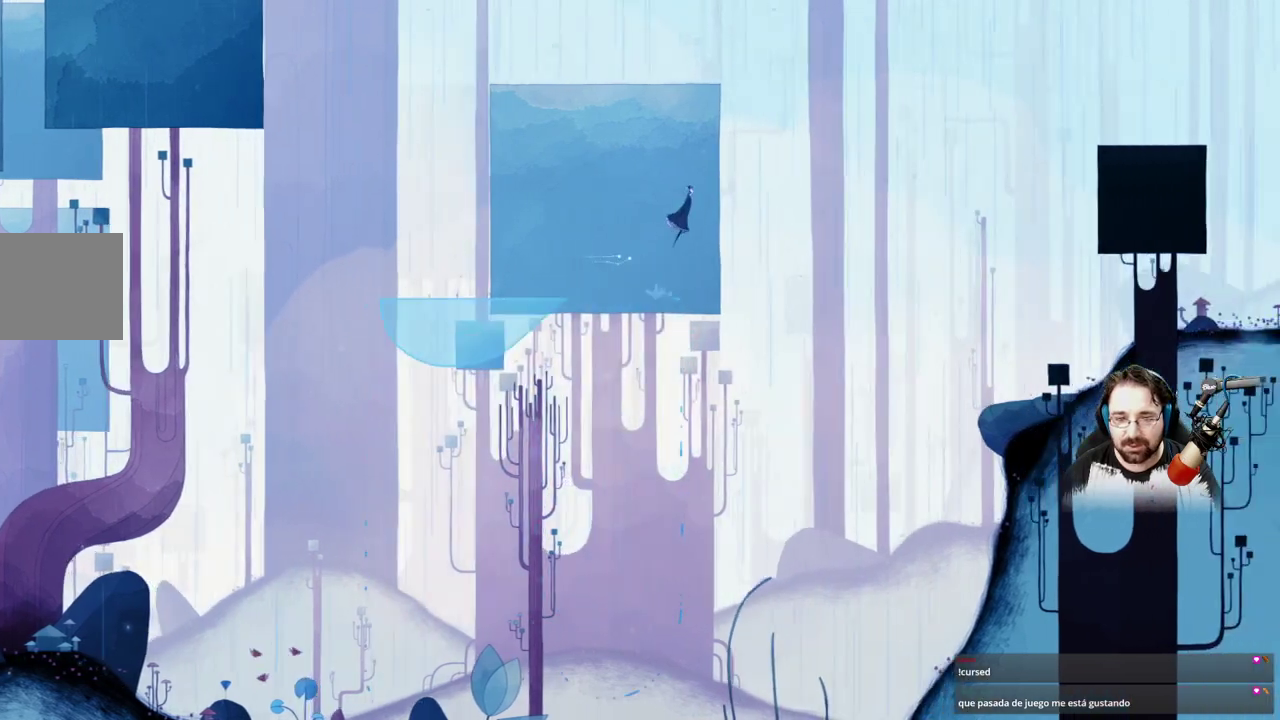
{"buttons": ["A"], "left_stick": "right", "right_stick": "center", "events": [[200, "A", "up"], [300, "A", "down"]]}
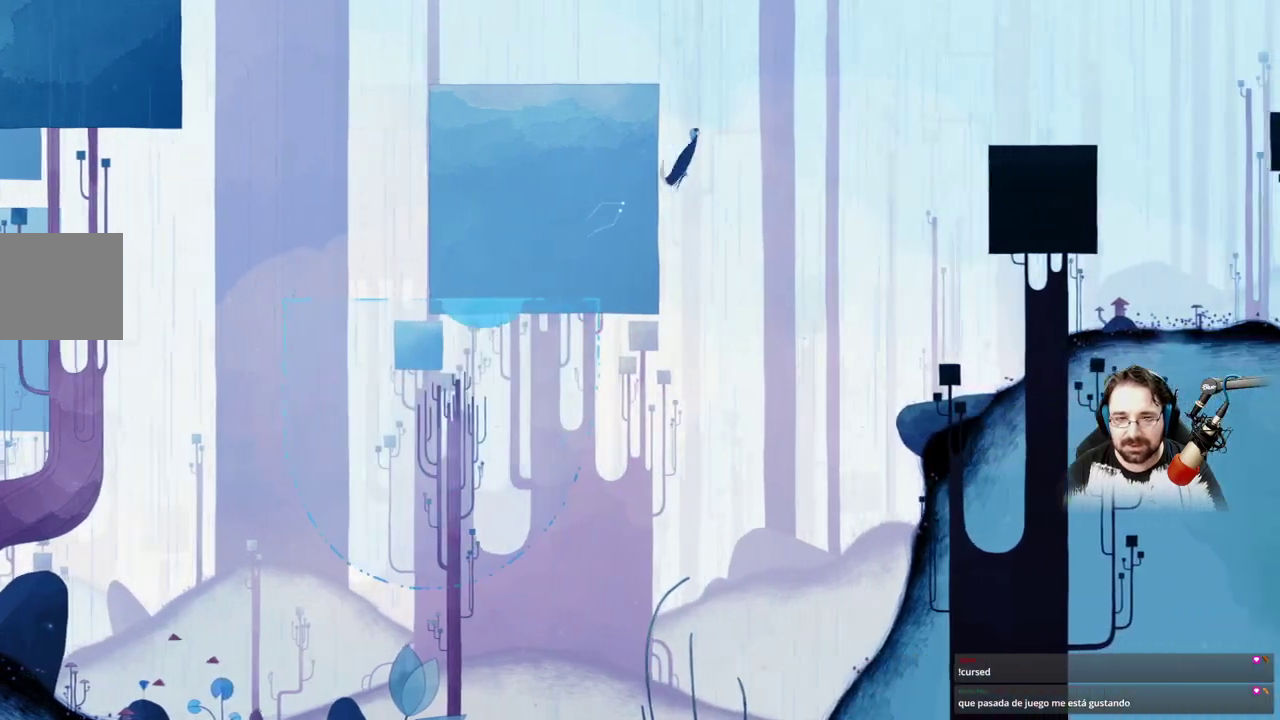
{"buttons": ["A"], "left_stick": "right", "right_stick": "center", "events": []}
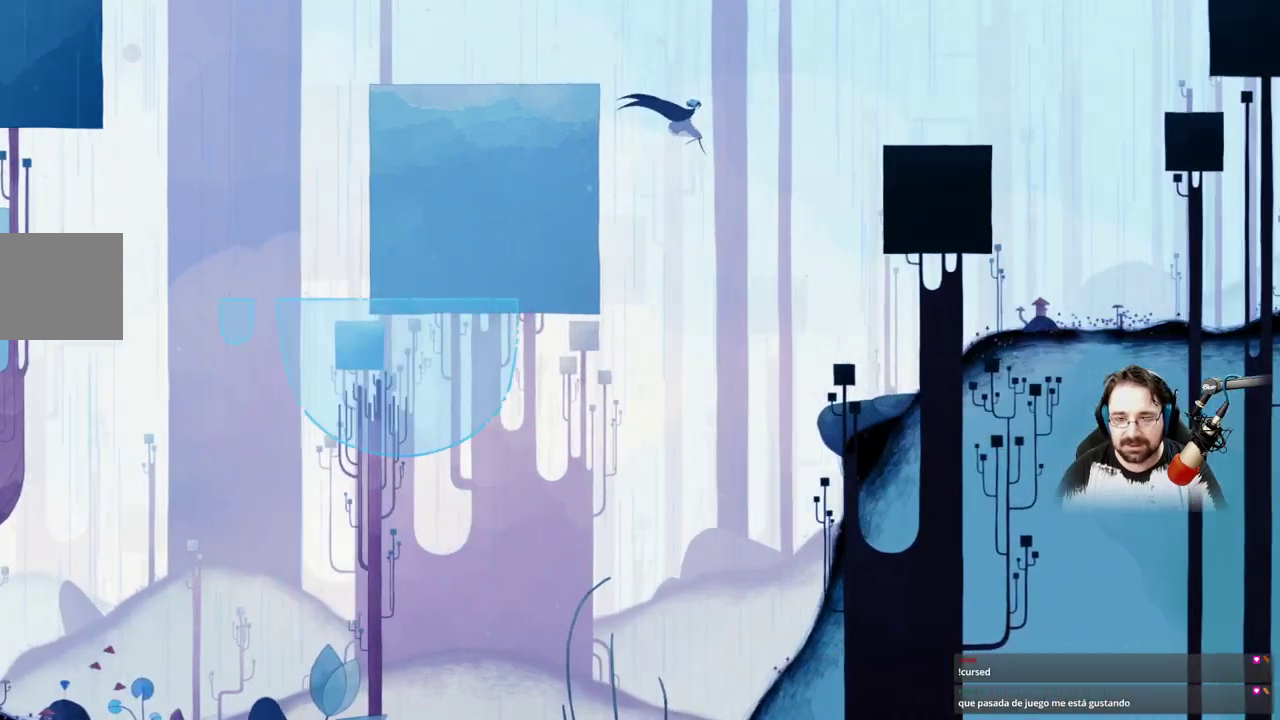
{"buttons": ["A"], "left_stick": "right", "right_stick": "center", "events": []}
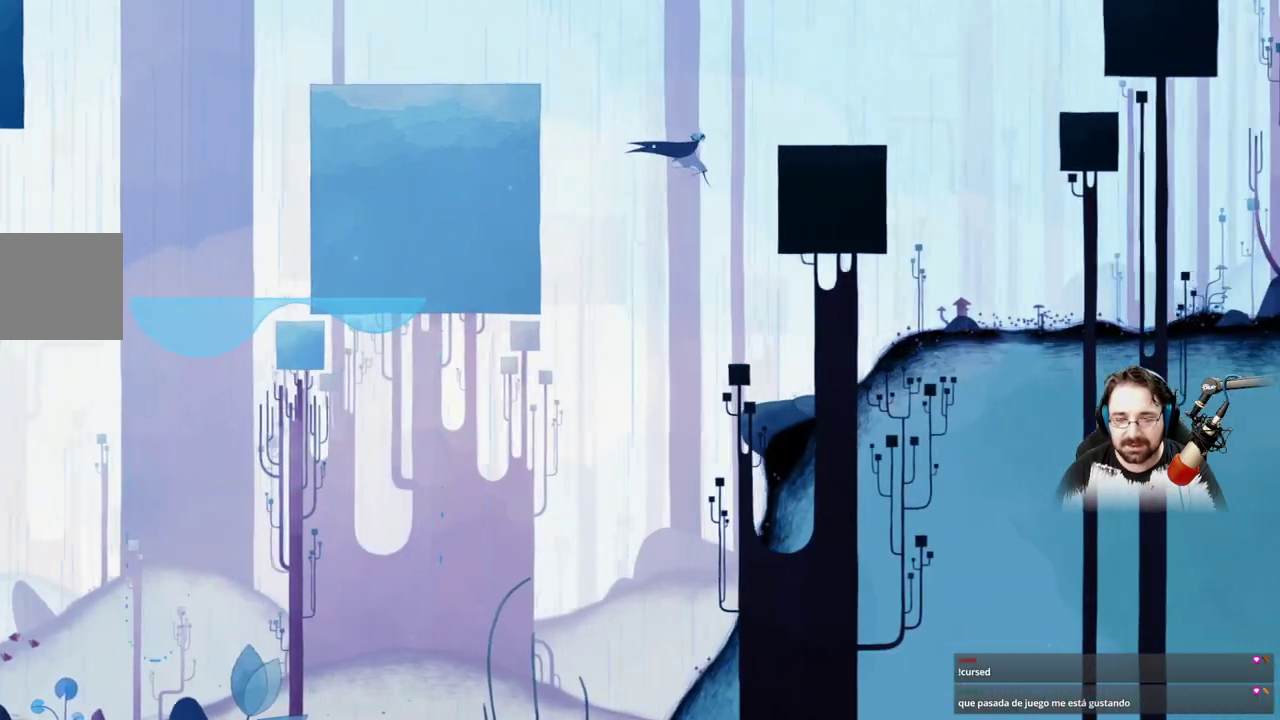
{"buttons": ["A"], "left_stick": "right", "right_stick": "center", "events": []}
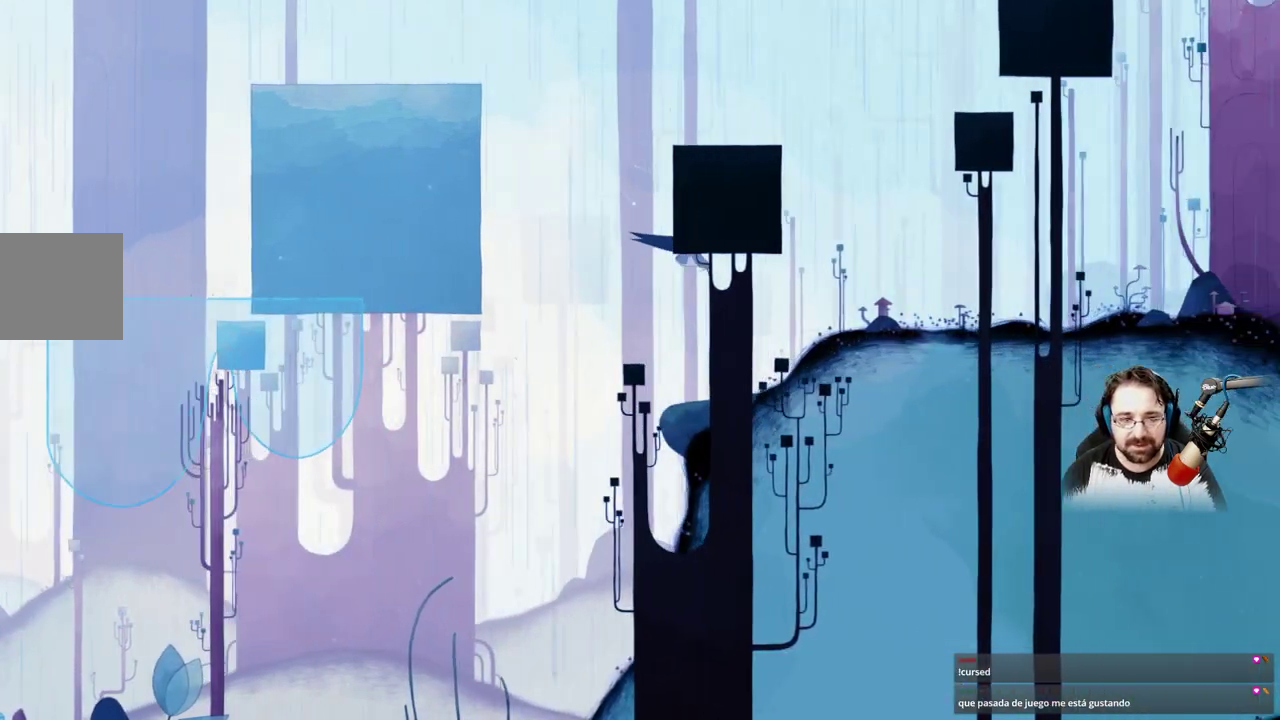
{"buttons": ["A"], "left_stick": "right", "right_stick": "center", "events": []}
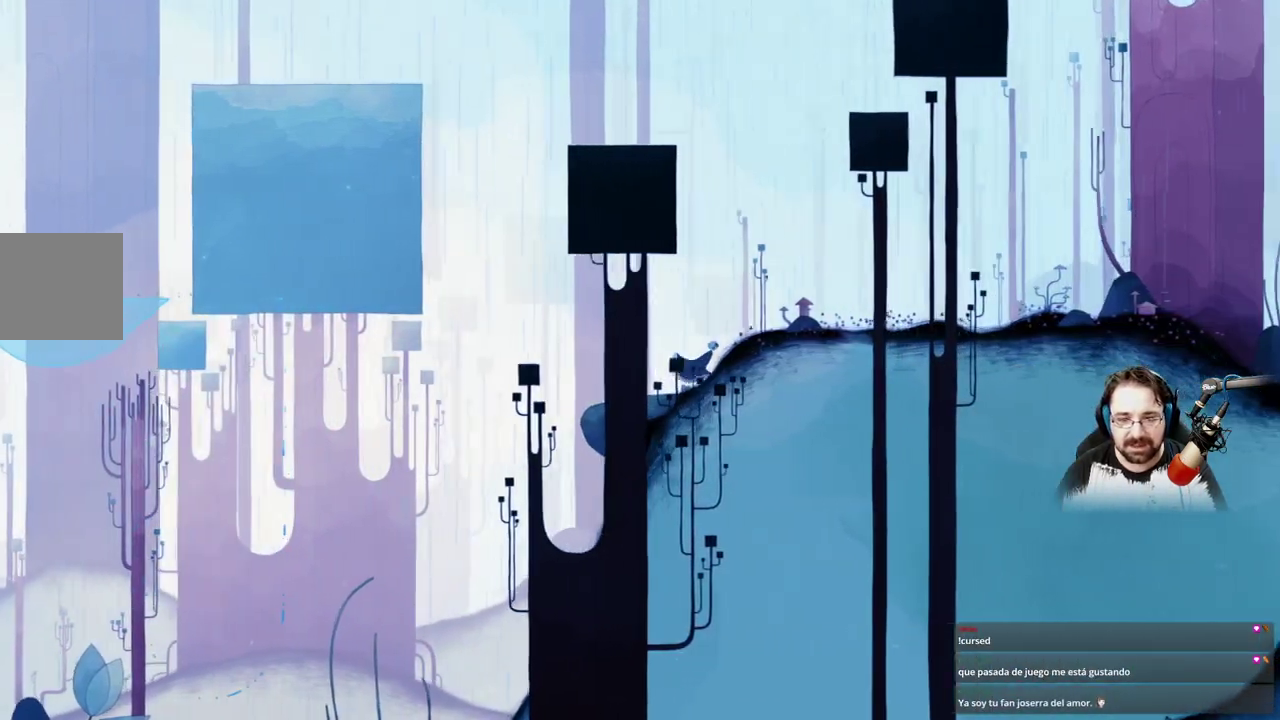
{"buttons": [], "left_stick": "right", "right_stick": "center", "events": [[267, "A", "up"]]}
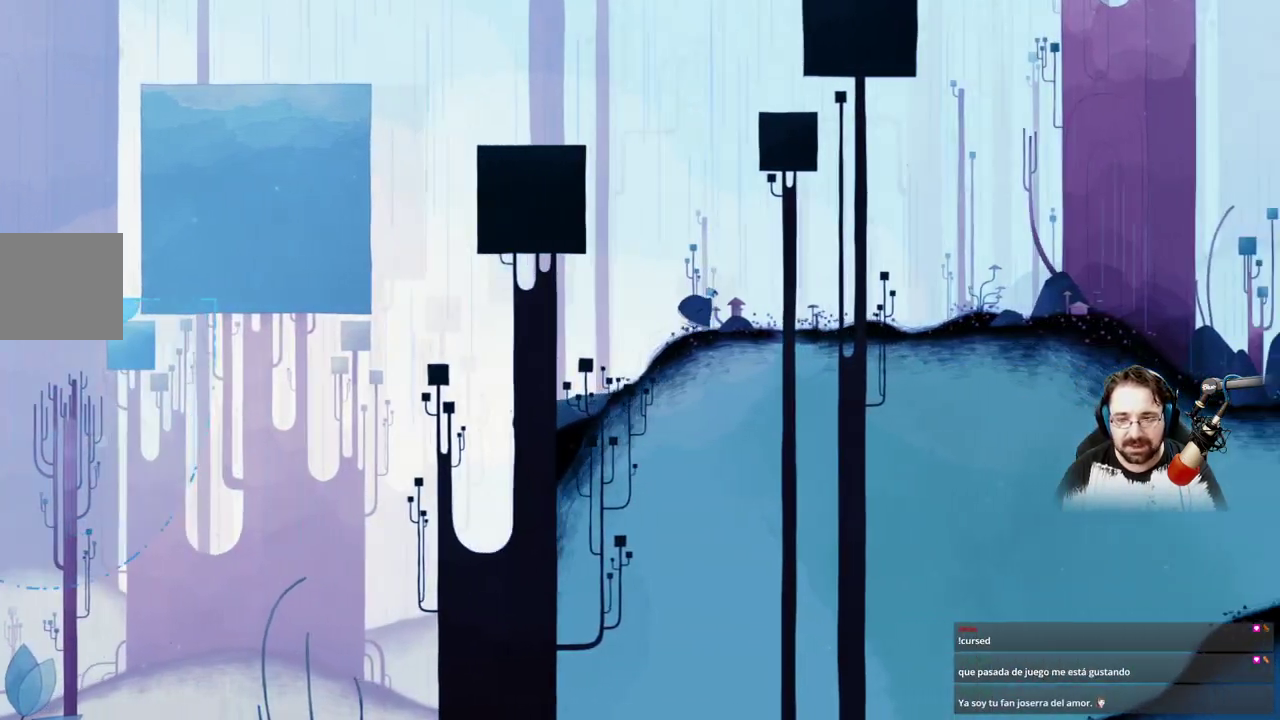
{"buttons": [], "left_stick": "right", "right_stick": "center", "events": []}
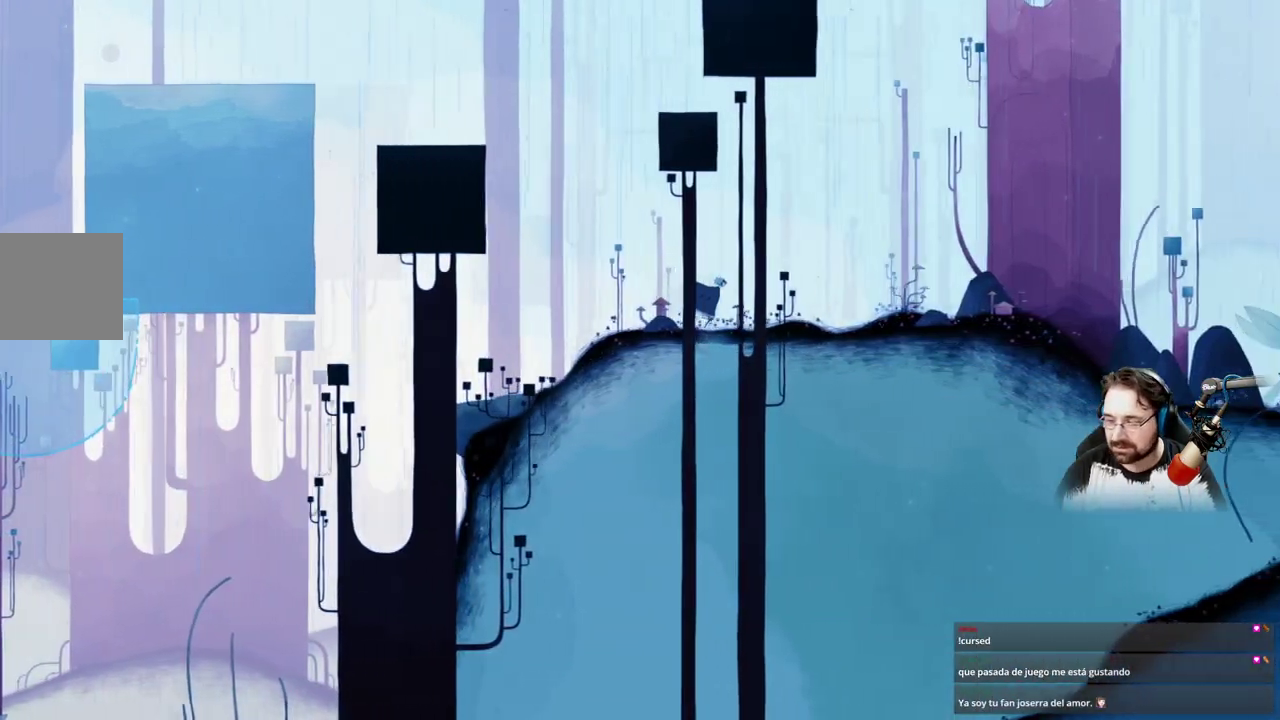
{"buttons": [], "left_stick": "right", "right_stick": "center", "events": []}
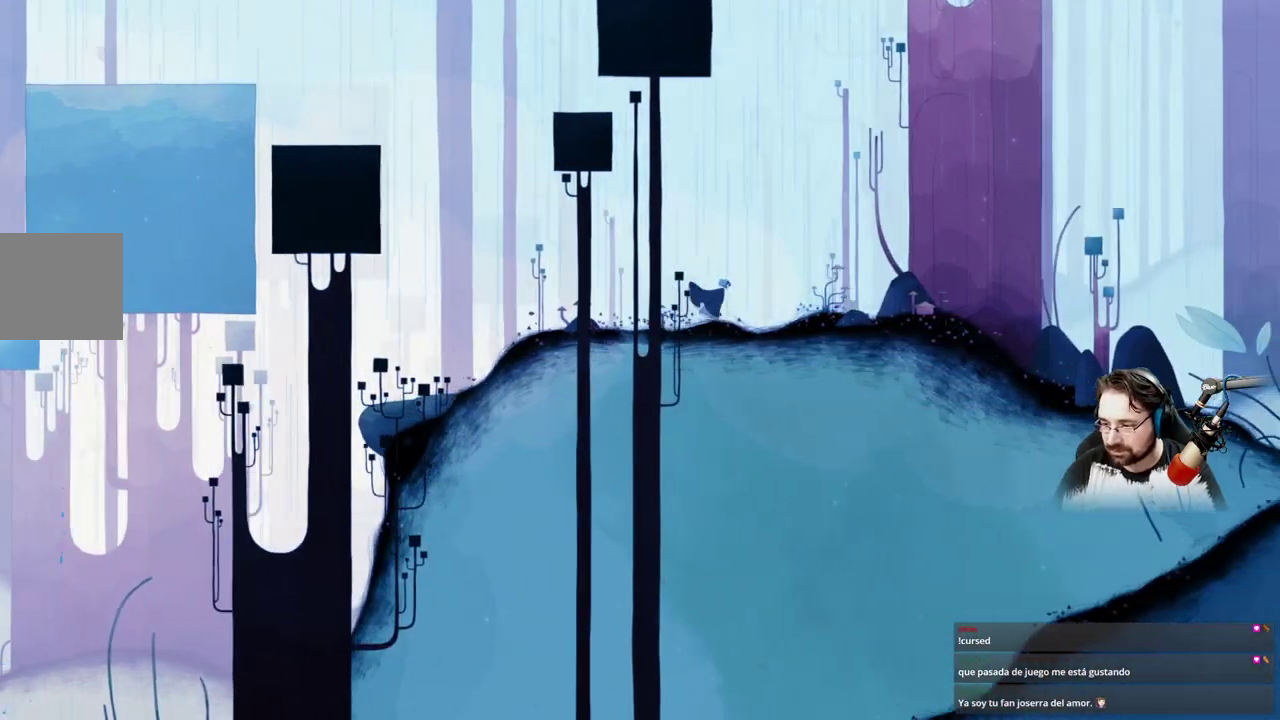
{"buttons": [], "left_stick": "center", "right_stick": "center", "events": [[233, "left_stick", "center"]]}
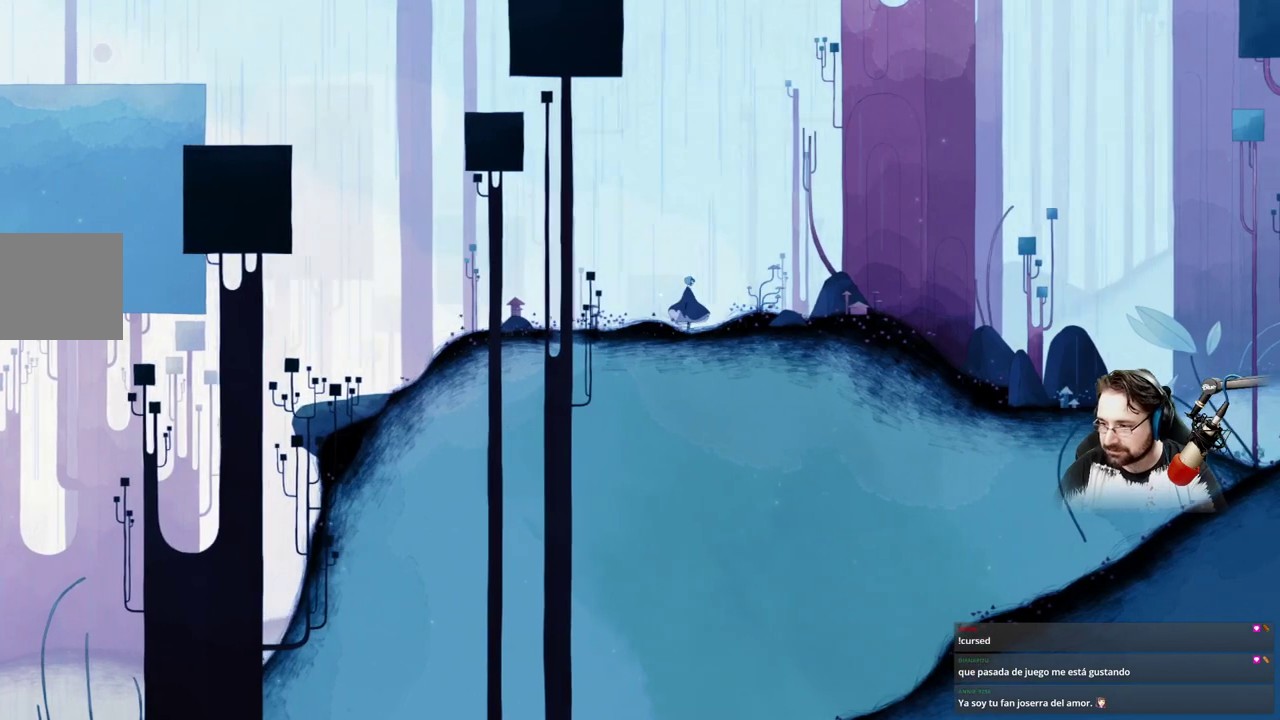
{"buttons": [], "left_stick": "center", "right_stick": "center", "events": []}